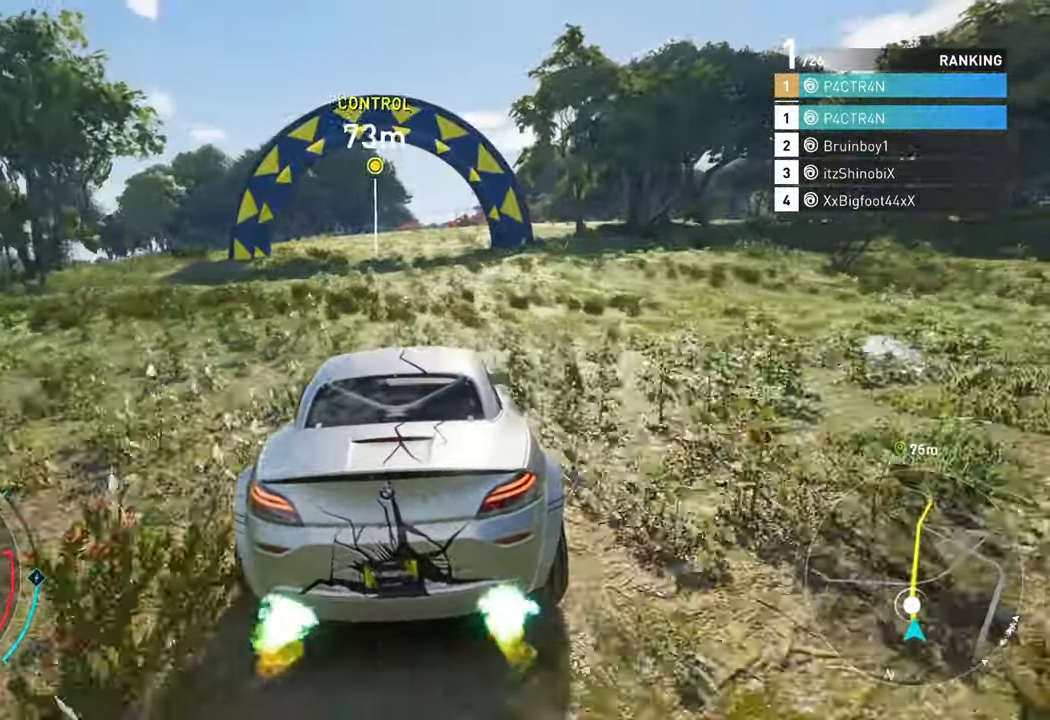
Gameplay with a controller (Xbox layout); each line is a JSON object with the inputs held at the frame after it. "events" lists button and stick changes between this image and that frame as [ms after this image, input, new state], when the widget could be followed in between.
{"buttons": ["A", "R2"], "left_stick": "right", "right_stick": "center", "events": [[450, "left_stick", "right"]]}
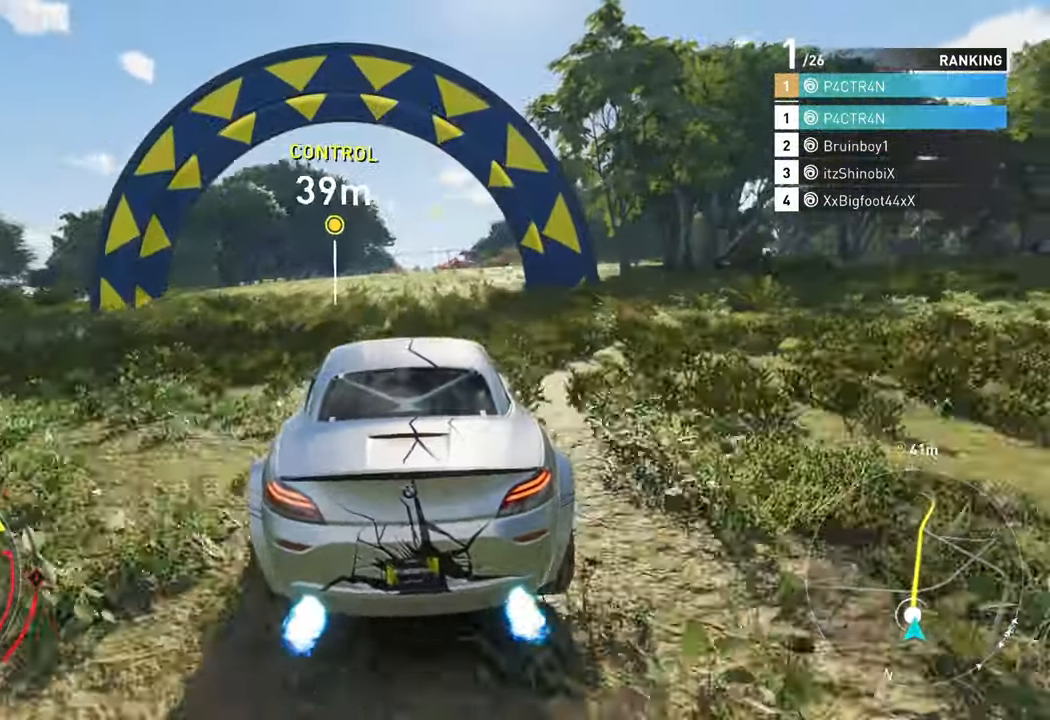
{"buttons": ["R2"], "left_stick": "right", "right_stick": "center", "events": [[133, "left_stick", "center"], [366, "left_stick", "right"], [450, "A", "up"]]}
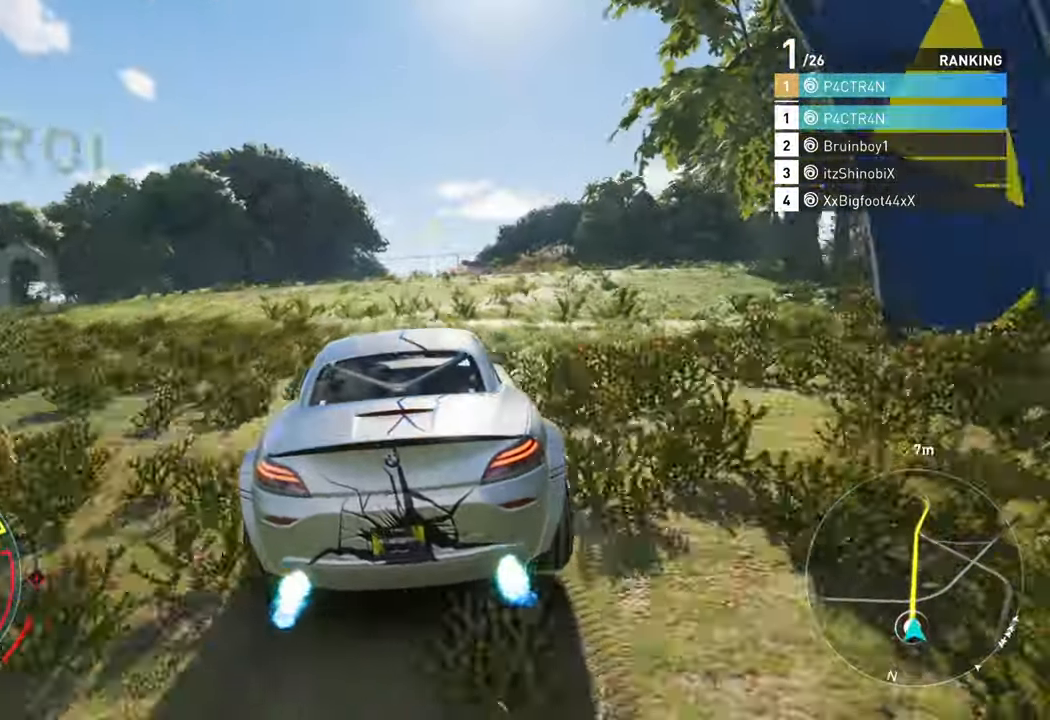
{"buttons": ["R2"], "left_stick": "center", "right_stick": "center", "events": [[66, "left_stick", "center"], [250, "left_stick", "right"], [400, "left_stick", "center"]]}
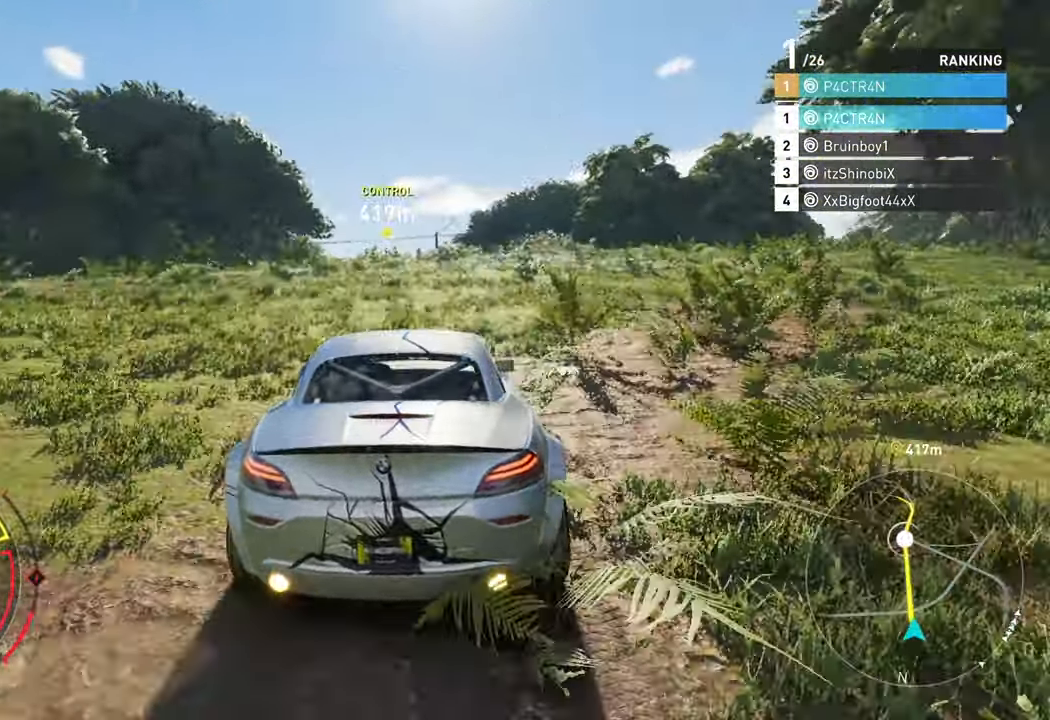
{"buttons": ["R2"], "left_stick": "center", "right_stick": "center", "events": [[50, "left_stick", "left"], [233, "left_stick", "center"]]}
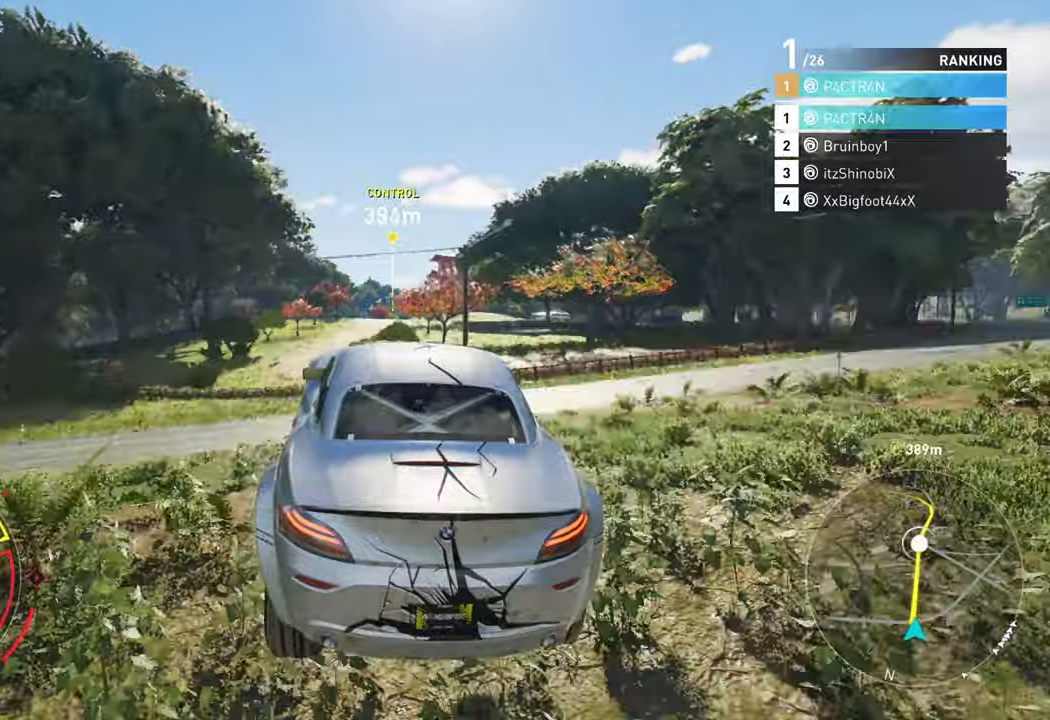
{"buttons": ["A", "R2"], "left_stick": "right", "right_stick": "center", "events": [[200, "A", "down"], [267, "left_stick", "right"]]}
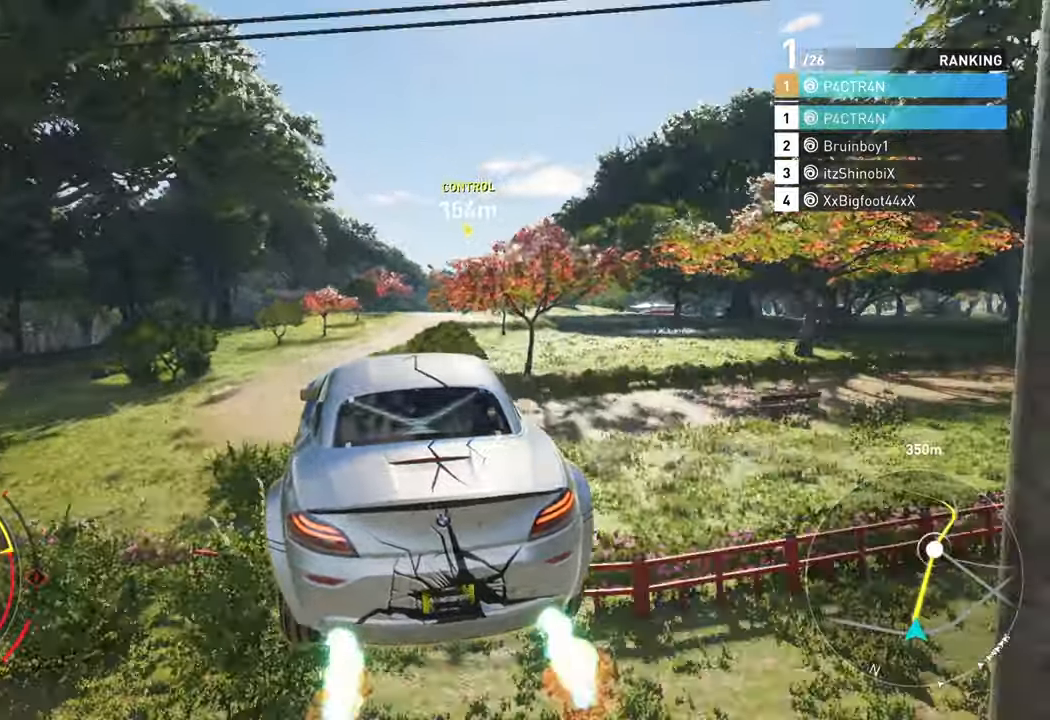
{"buttons": ["R2"], "left_stick": "right", "right_stick": "center", "events": [[17, "left_stick", "center"], [67, "A", "up"], [350, "left_stick", "right"]]}
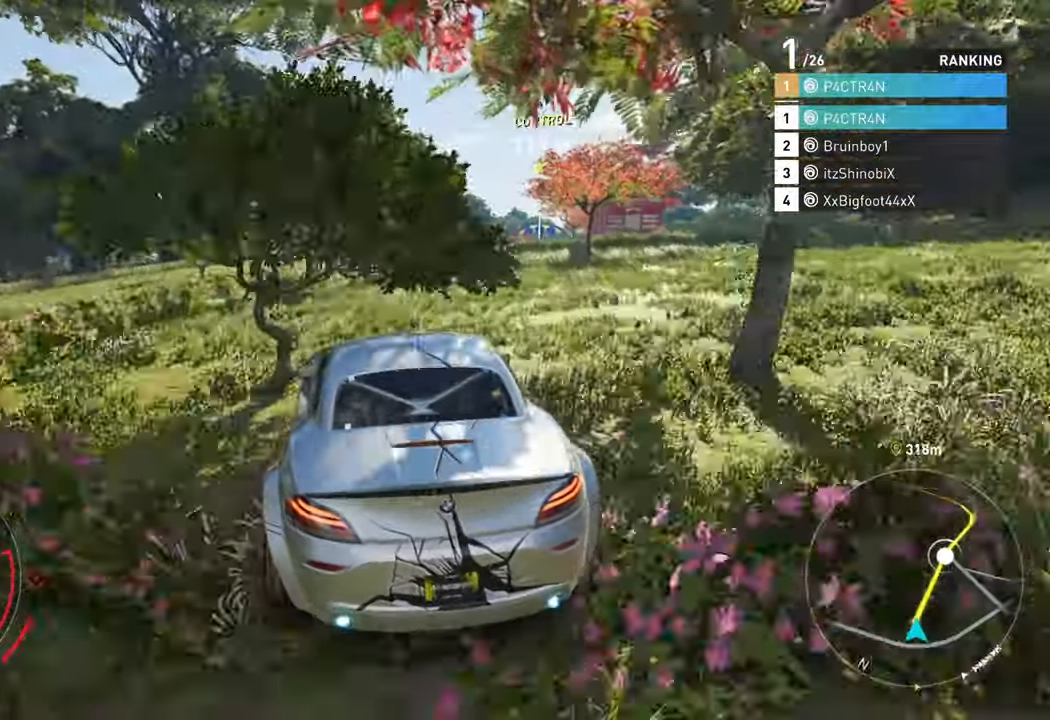
{"buttons": ["R2"], "left_stick": "center", "right_stick": "center", "events": [[317, "left_stick", "center"]]}
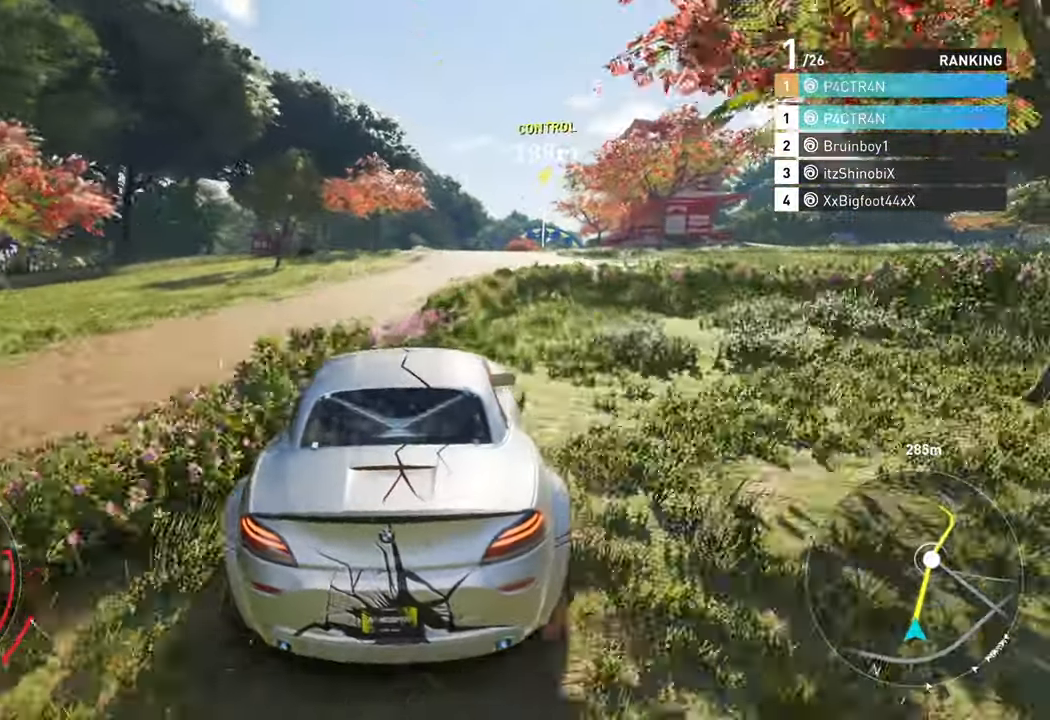
{"buttons": ["R2"], "left_stick": "center", "right_stick": "center", "events": [[17, "left_stick", "right"], [367, "left_stick", "center"]]}
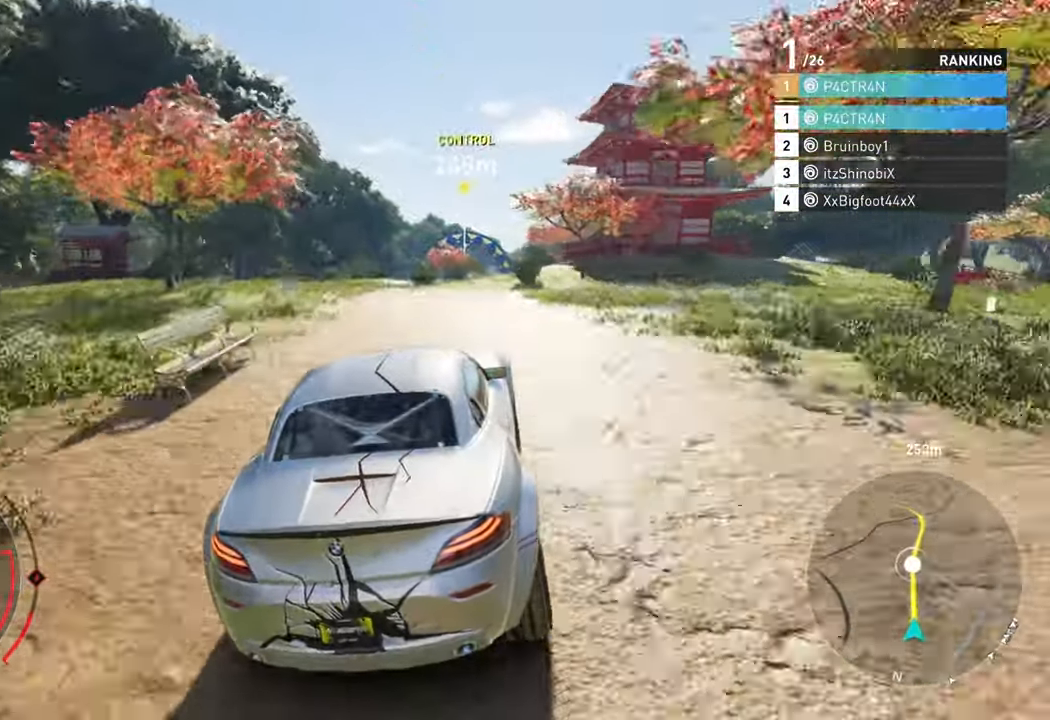
{"buttons": ["R2"], "left_stick": "center", "right_stick": "center", "events": [[133, "left_stick", "right"], [300, "left_stick", "center"]]}
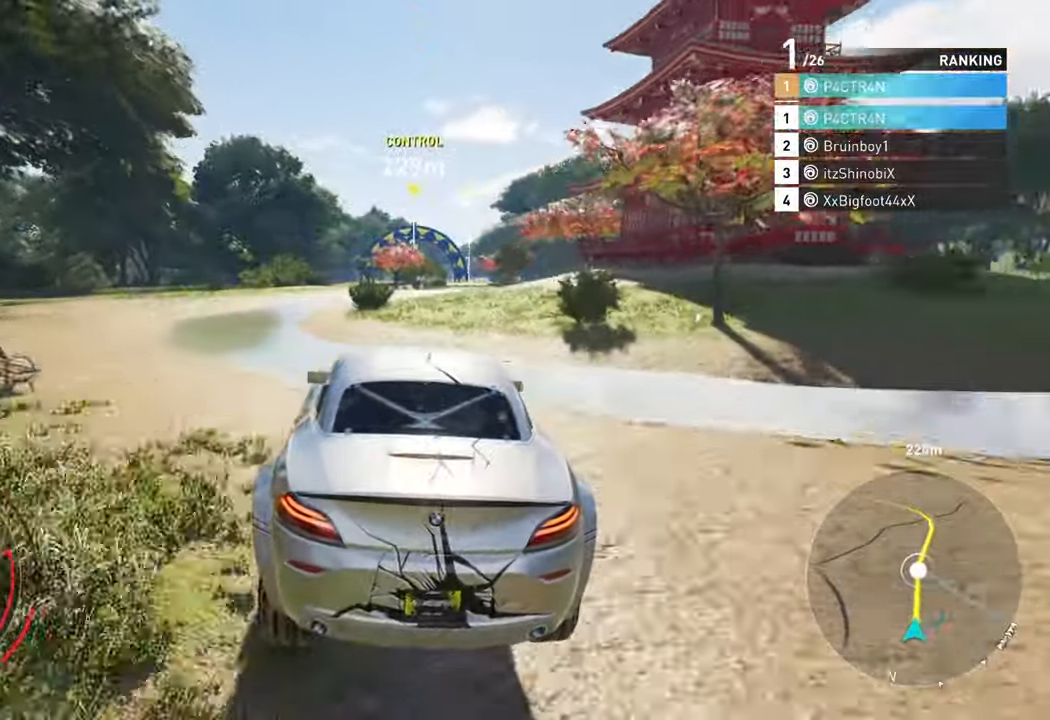
{"buttons": ["R2"], "left_stick": "center", "right_stick": "center", "events": [[150, "left_stick", "right"], [417, "left_stick", "center"]]}
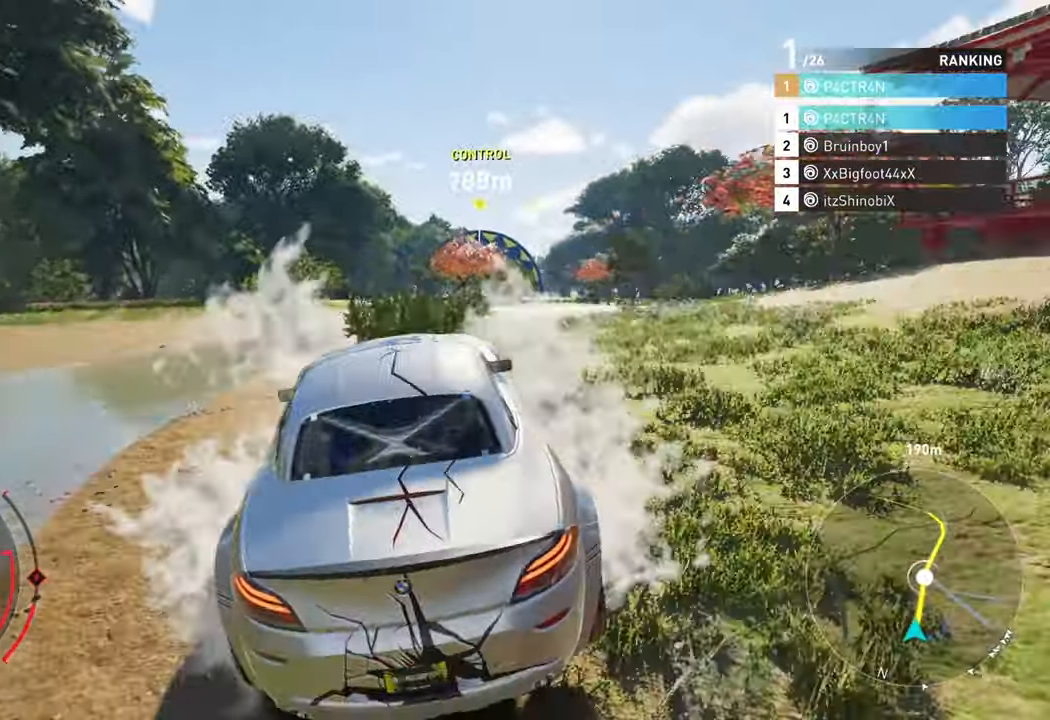
{"buttons": ["A", "R2"], "left_stick": "up-right", "right_stick": "center", "events": [[217, "left_stick", "up-right"], [333, "A", "down"]]}
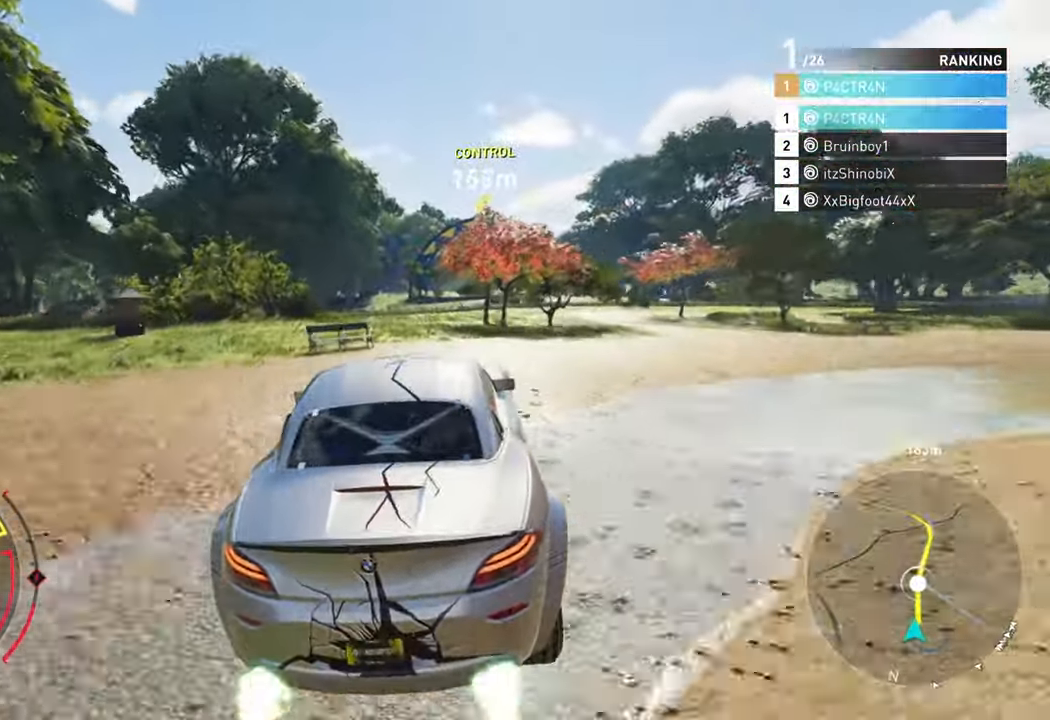
{"buttons": ["R2"], "left_stick": "right", "right_stick": "center", "events": [[183, "left_stick", "up"], [200, "A", "up"], [333, "left_stick", "right"]]}
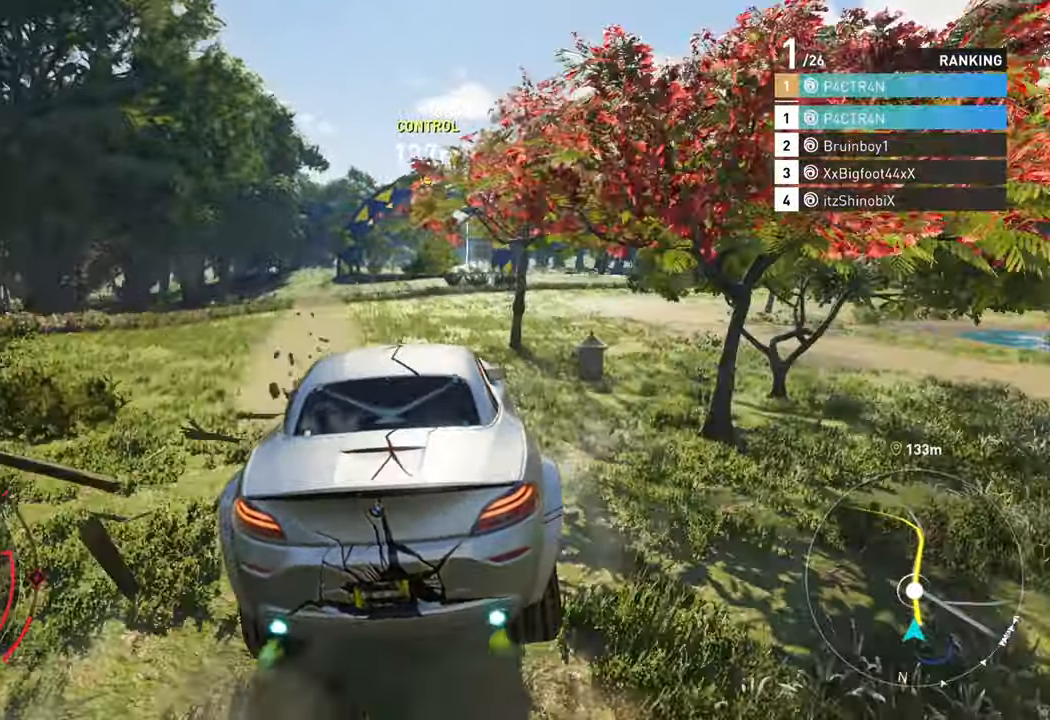
{"buttons": ["R2"], "left_stick": "center", "right_stick": "center", "events": [[33, "left_stick", "up-right"], [200, "left_stick", "right"], [350, "left_stick", "center"]]}
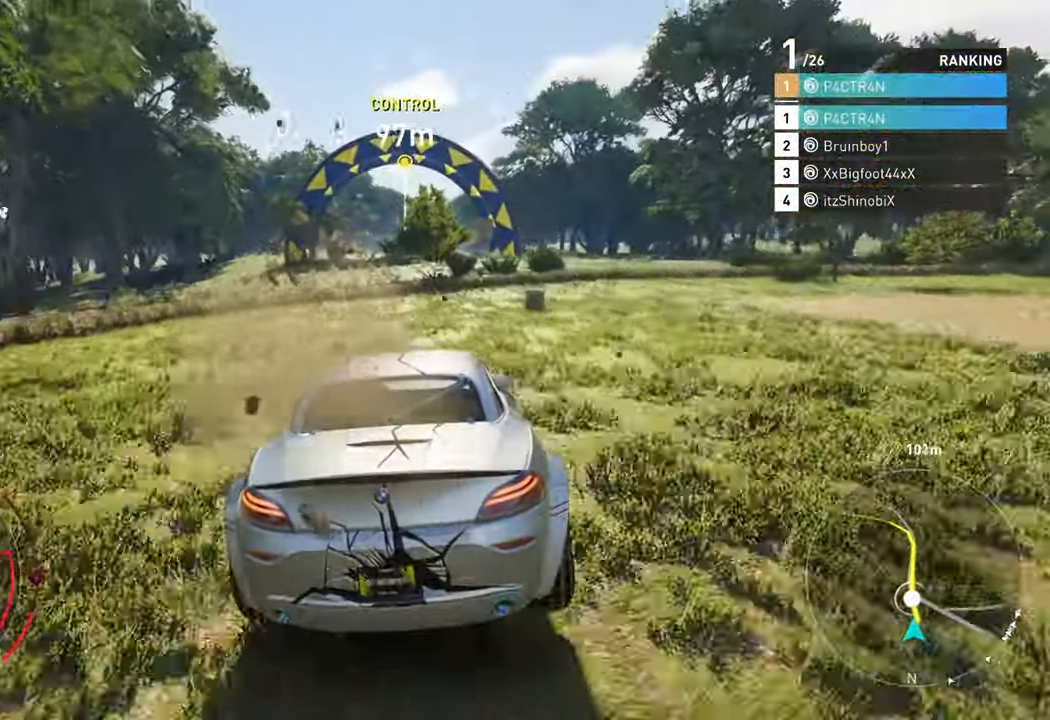
{"buttons": ["R2"], "left_stick": "center", "right_stick": "center", "events": [[233, "left_stick", "left"], [400, "left_stick", "center"]]}
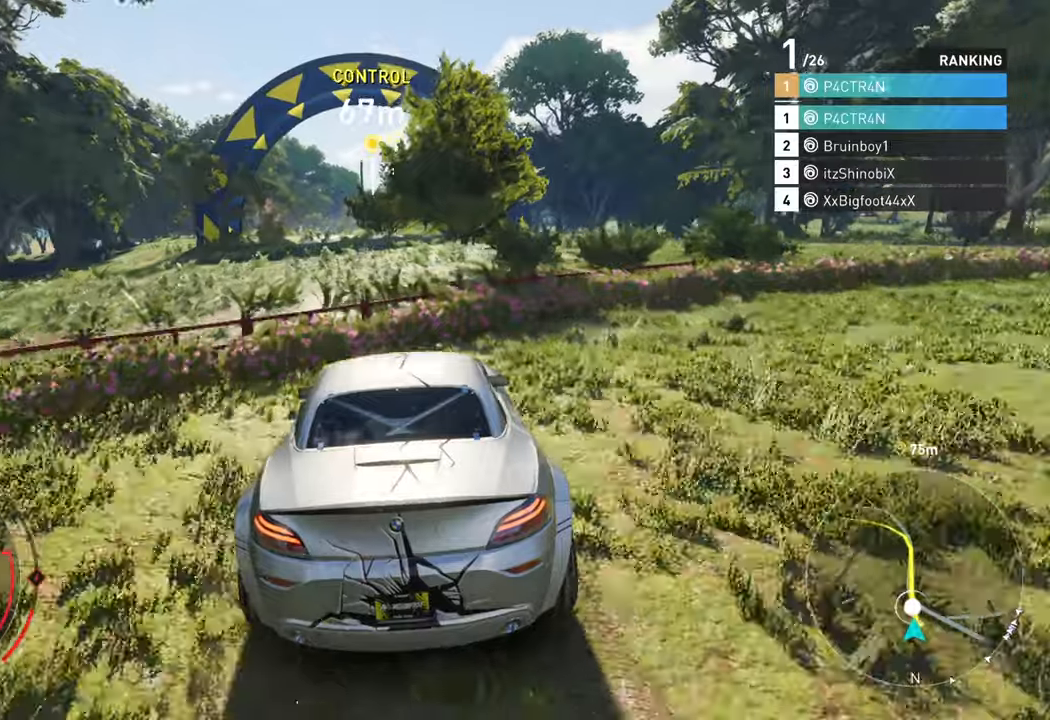
{"buttons": ["R2"], "left_stick": "right", "right_stick": "center", "events": [[100, "left_stick", "left"], [234, "left_stick", "center"], [500, "left_stick", "right"]]}
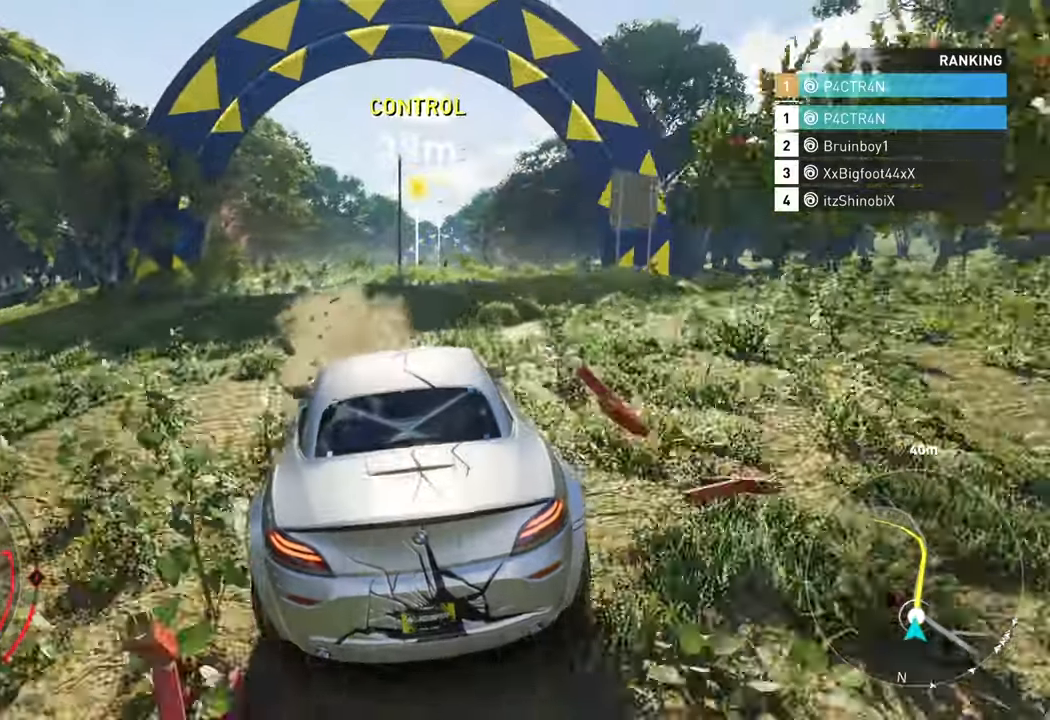
{"buttons": ["R2"], "left_stick": "right", "right_stick": "center", "events": [[167, "left_stick", "center"], [334, "left_stick", "right"]]}
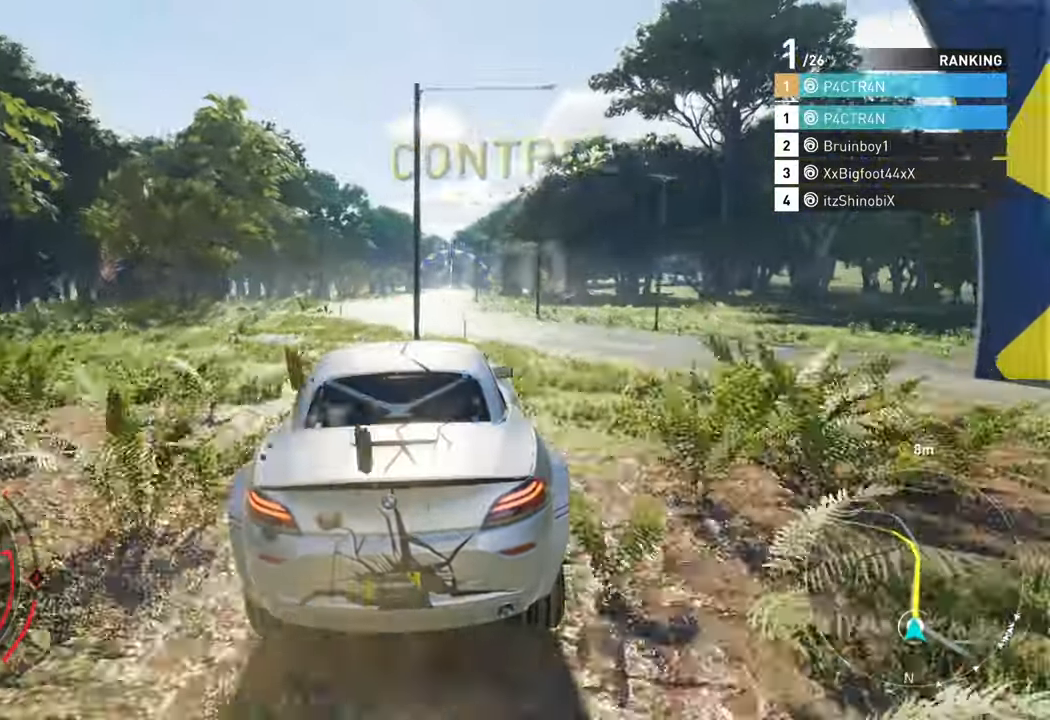
{"buttons": ["R2"], "left_stick": "right", "right_stick": "center", "events": [[67, "left_stick", "center"], [450, "left_stick", "right"]]}
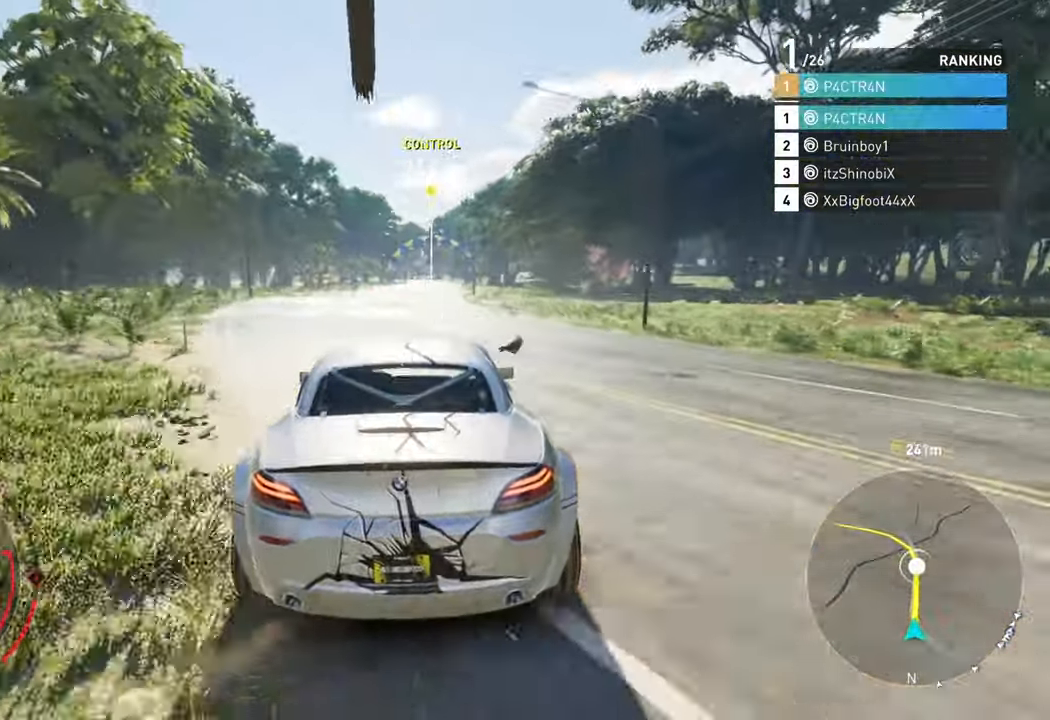
{"buttons": ["A", "R2"], "left_stick": "right", "right_stick": "center", "events": [[117, "left_stick", "center"], [317, "A", "down"], [467, "left_stick", "right"]]}
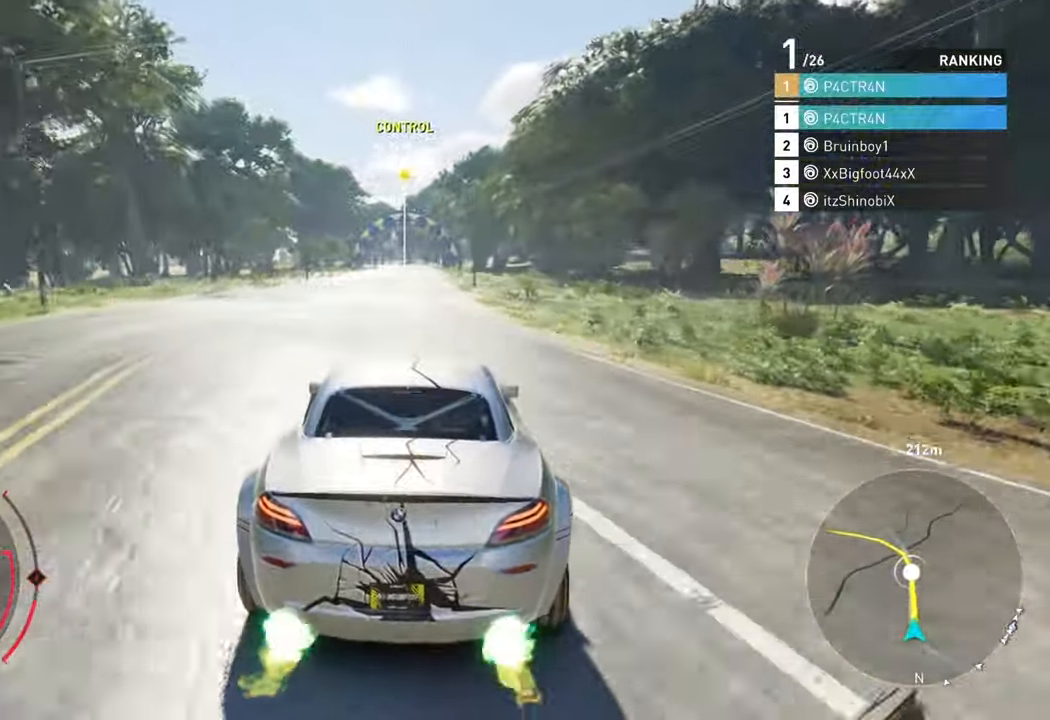
{"buttons": ["R2"], "left_stick": "left", "right_stick": "center", "events": [[150, "left_stick", "center"], [384, "A", "up"], [450, "left_stick", "left"]]}
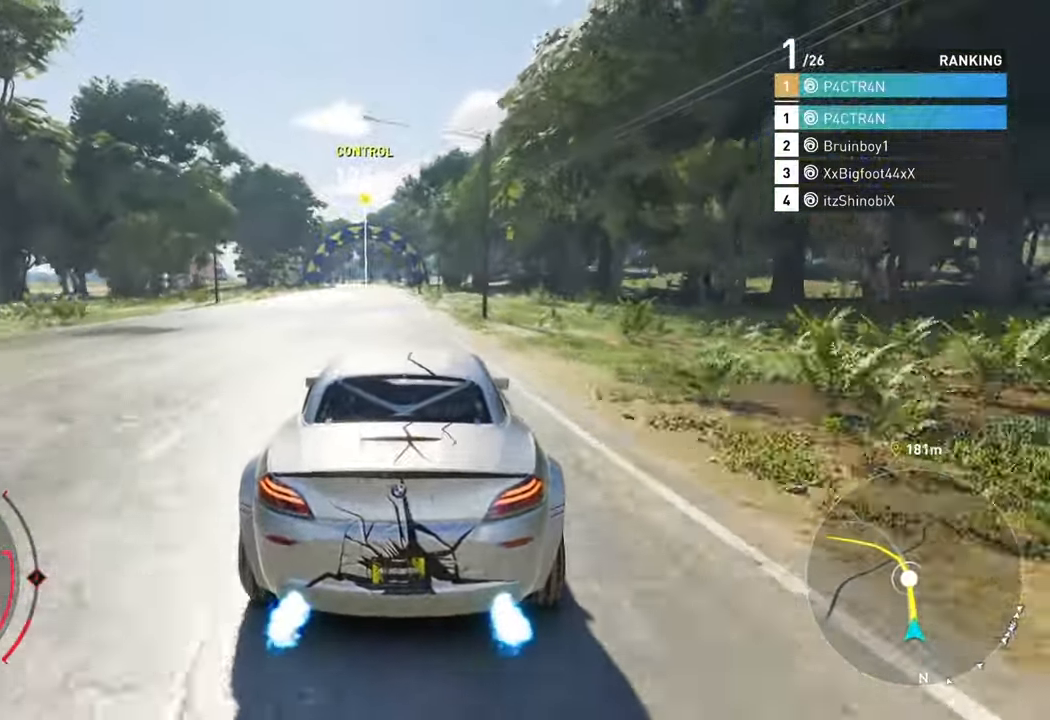
{"buttons": ["R2"], "left_stick": "center", "right_stick": "center", "events": [[117, "left_stick", "center"]]}
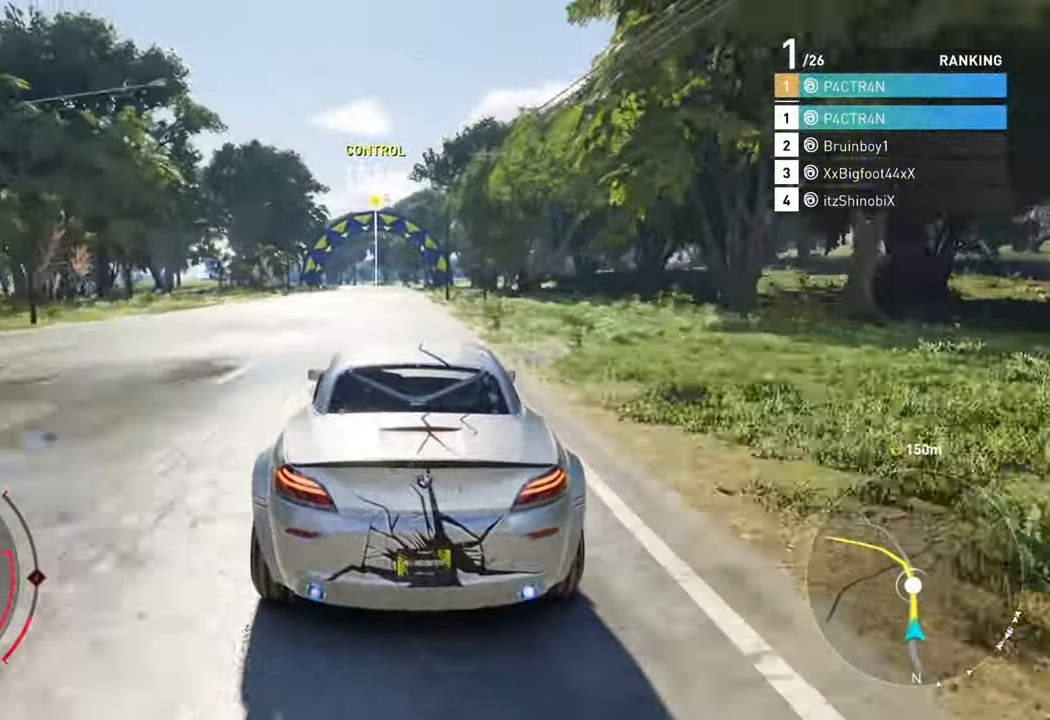
{"buttons": ["R2"], "left_stick": "center", "right_stick": "center", "events": []}
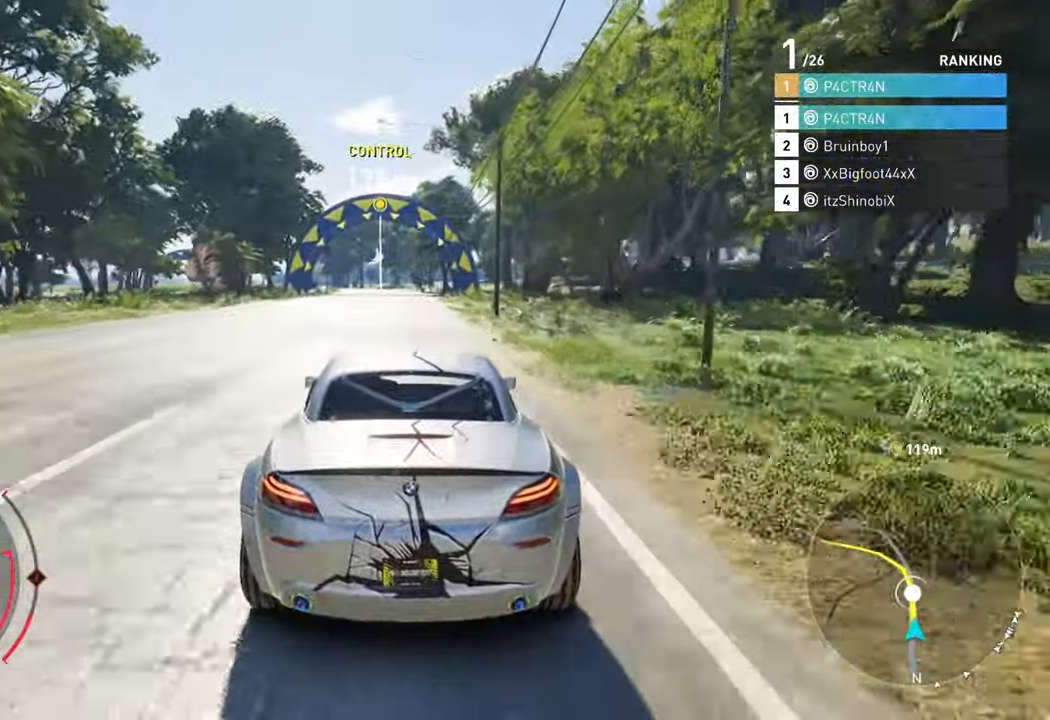
{"buttons": ["R2"], "left_stick": "center", "right_stick": "center", "events": []}
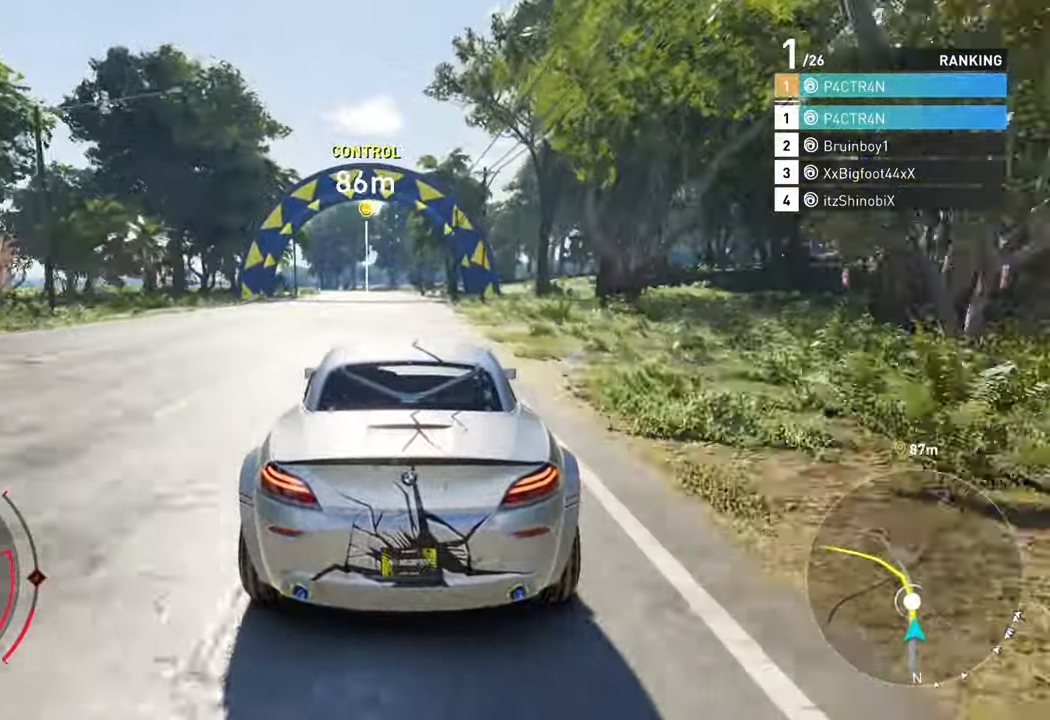
{"buttons": ["R2"], "left_stick": "left", "right_stick": "center", "events": [[84, "left_stick", "left"], [234, "left_stick", "center"], [350, "left_stick", "left"]]}
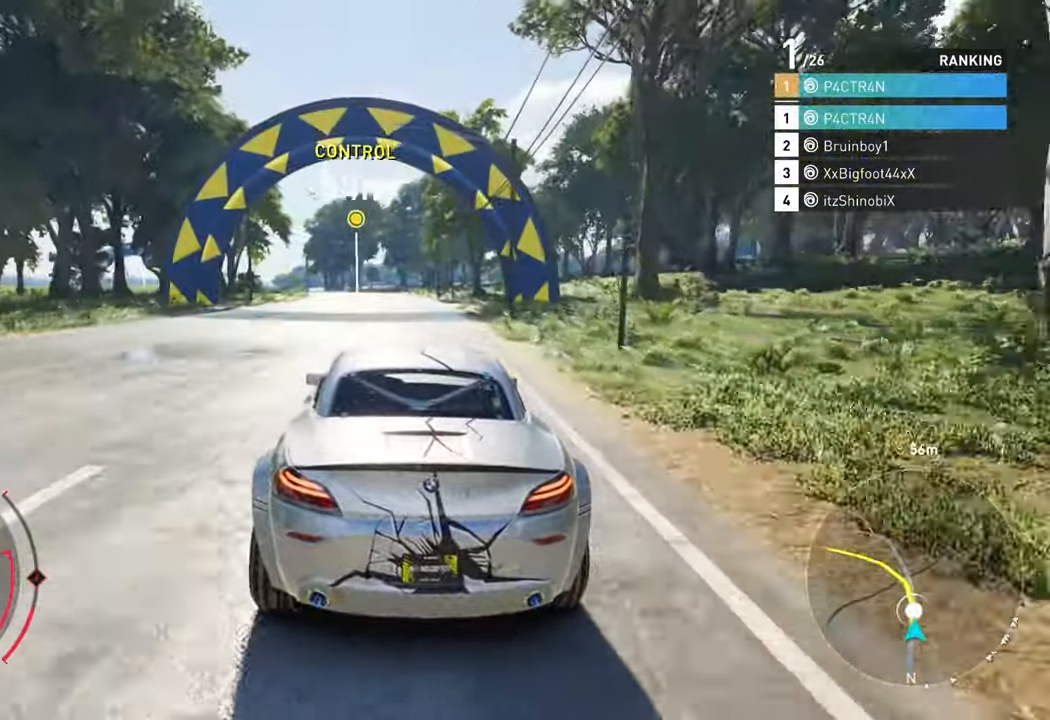
{"buttons": ["R2"], "left_stick": "center", "right_stick": "down", "events": [[17, "left_stick", "center"], [150, "right_stick", "down"]]}
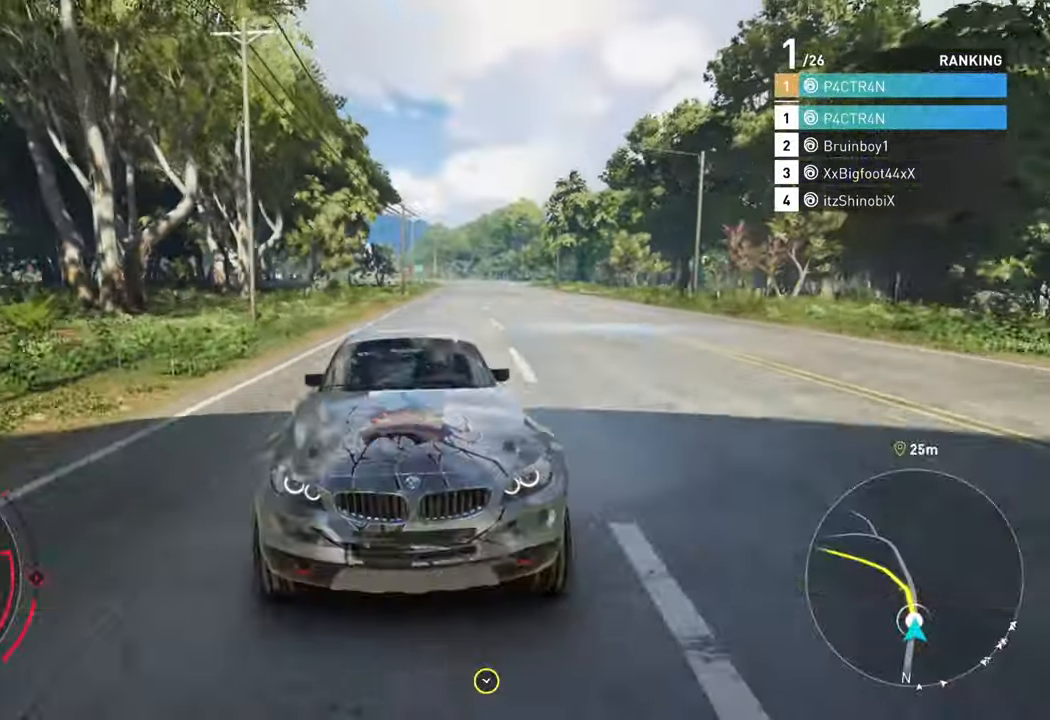
{"buttons": ["R2"], "left_stick": "left", "right_stick": "center", "events": [[116, "left_stick", "left"], [183, "right_stick", "center"]]}
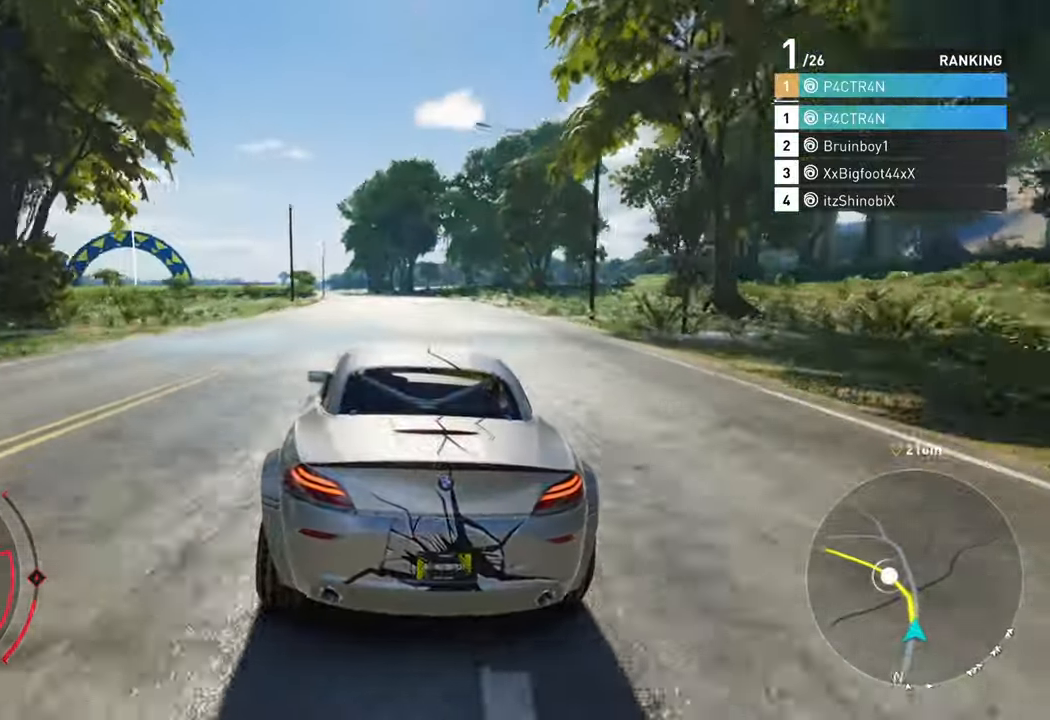
{"buttons": ["R2"], "left_stick": "center", "right_stick": "center", "events": [[50, "left_stick", "center"]]}
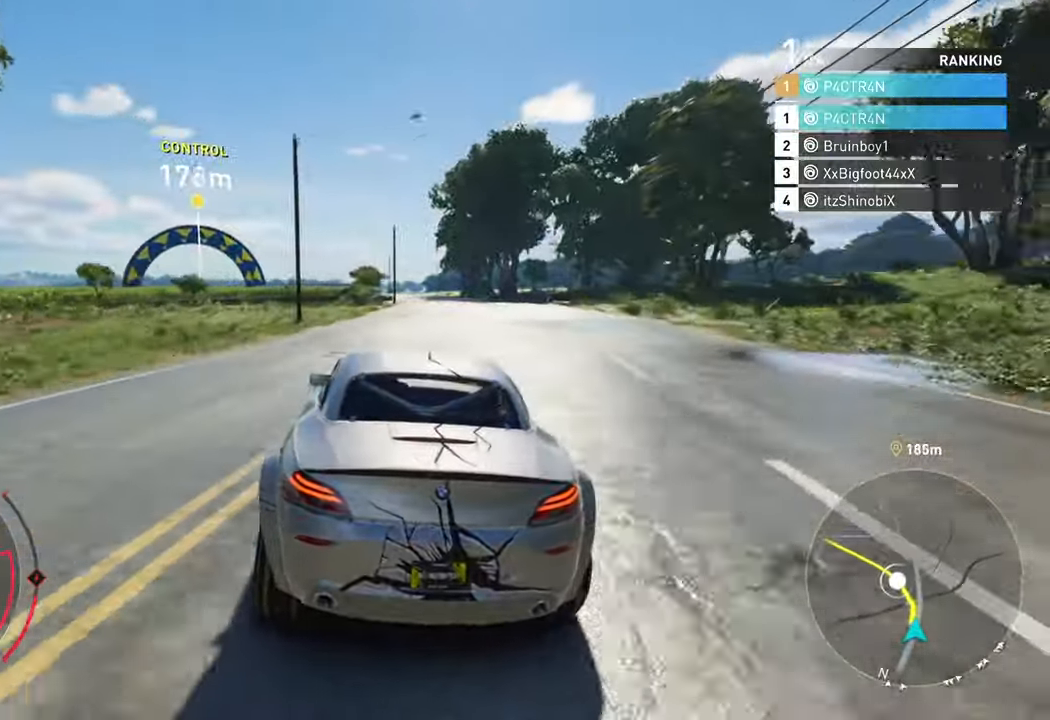
{"buttons": ["R2"], "left_stick": "left", "right_stick": "center", "events": [[16, "left_stick", "left"]]}
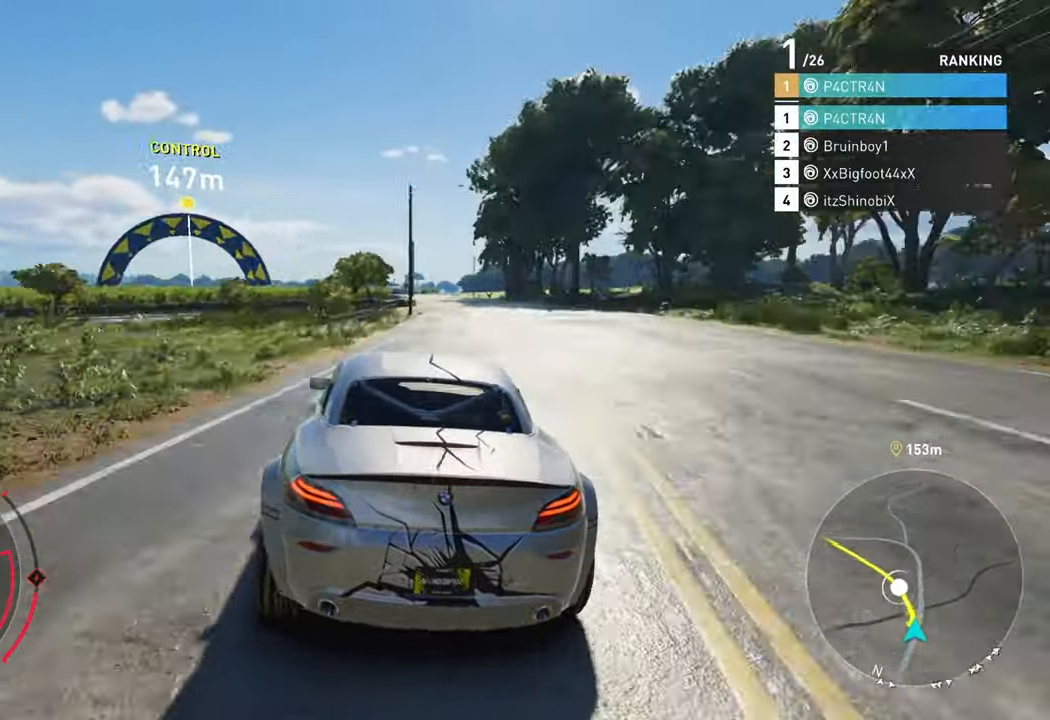
{"buttons": ["R2"], "left_stick": "left", "right_stick": "center", "events": []}
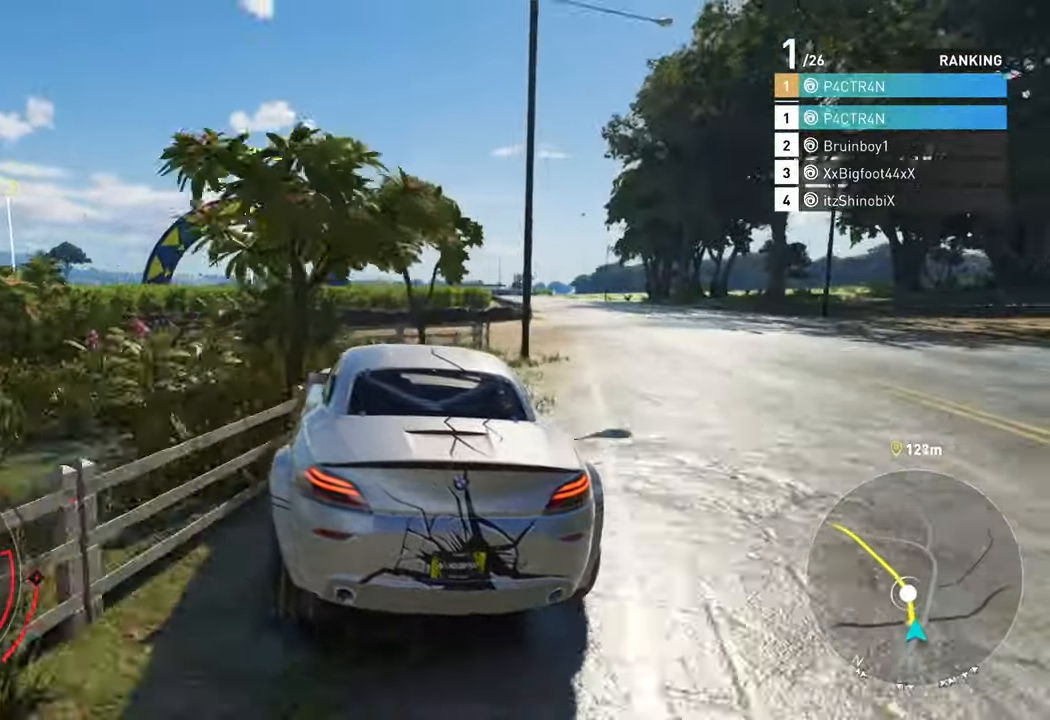
{"buttons": ["R2"], "left_stick": "left", "right_stick": "center", "events": []}
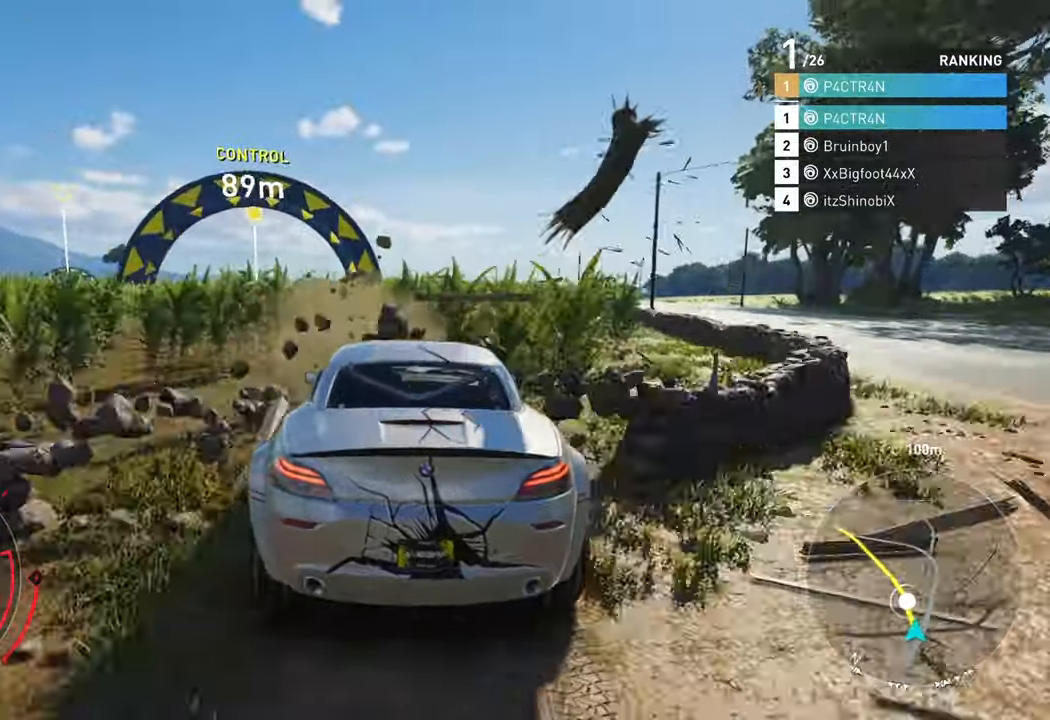
{"buttons": ["R2"], "left_stick": "center", "right_stick": "center", "events": [[366, "left_stick", "center"]]}